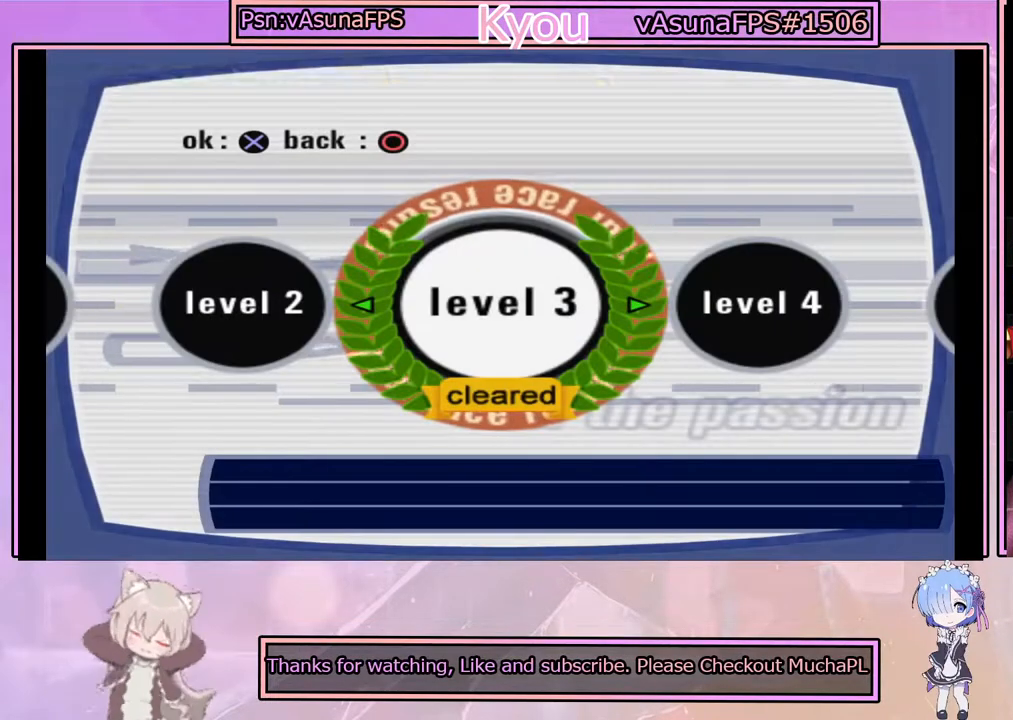
Gameplay with a controller (PlayStation layout); each line is a JSON object with the inputs held at the frame after it. "events" lists button and stick changes between this image and that frame as [ms after this image, input, new state], when the widget could be followed in between. Not read: right_stick.
{"buttons": [], "left_stick": "center", "events": []}
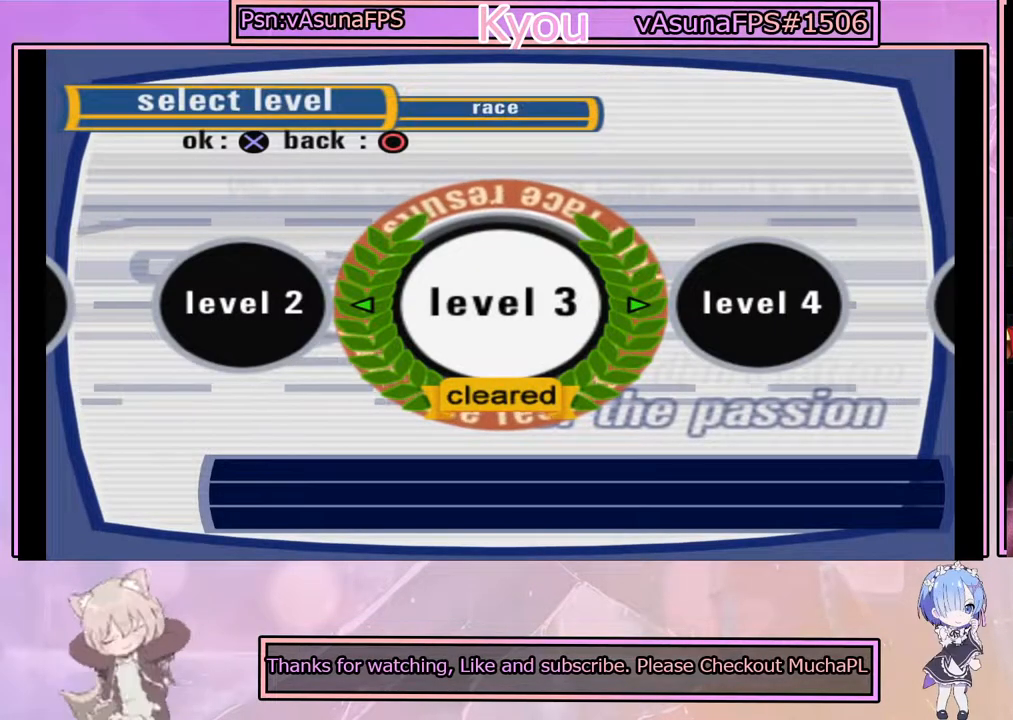
{"buttons": [], "left_stick": "center", "events": []}
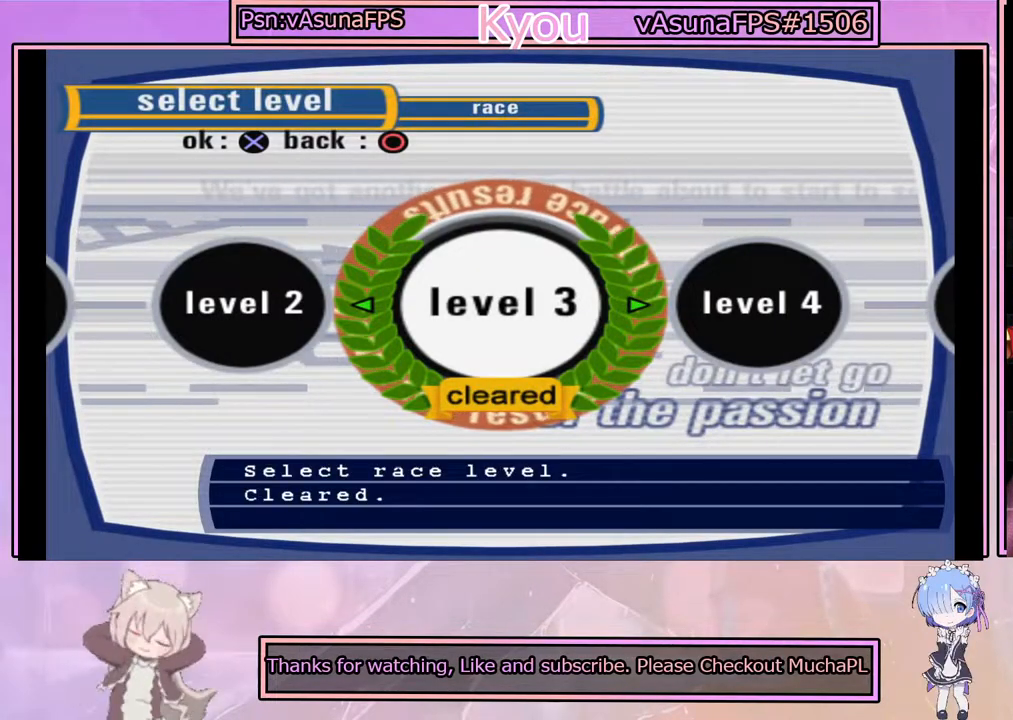
{"buttons": [], "left_stick": "center", "events": []}
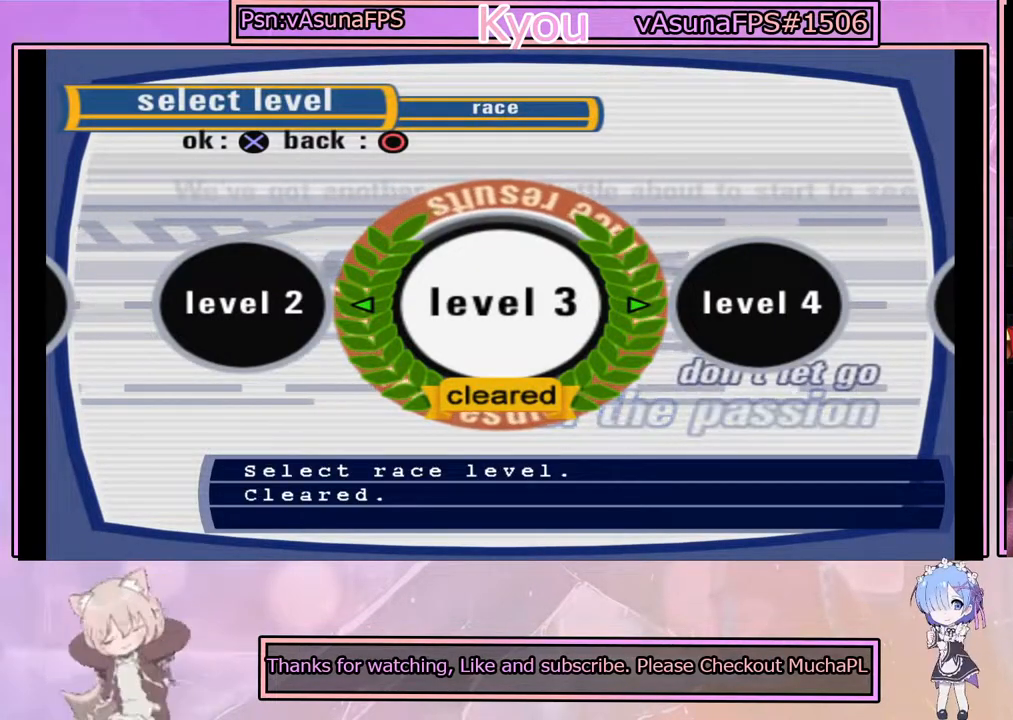
{"buttons": [], "left_stick": "center", "events": []}
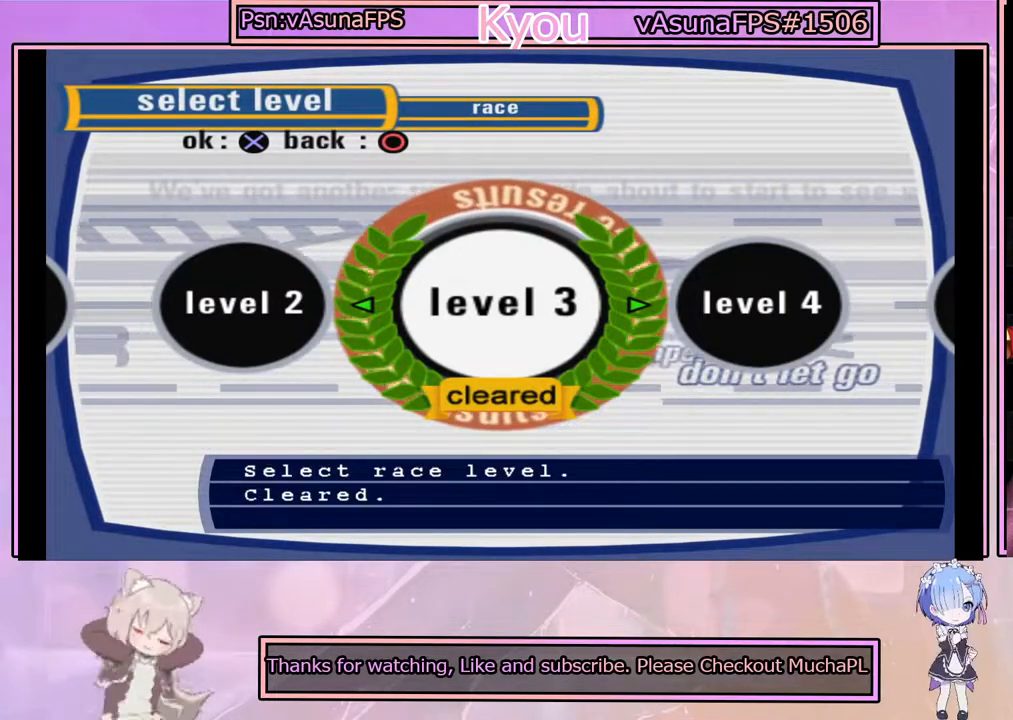
{"buttons": [], "left_stick": "center", "events": [[333, "DPAD_LEFT", "down"], [417, "DPAD_LEFT", "up"]]}
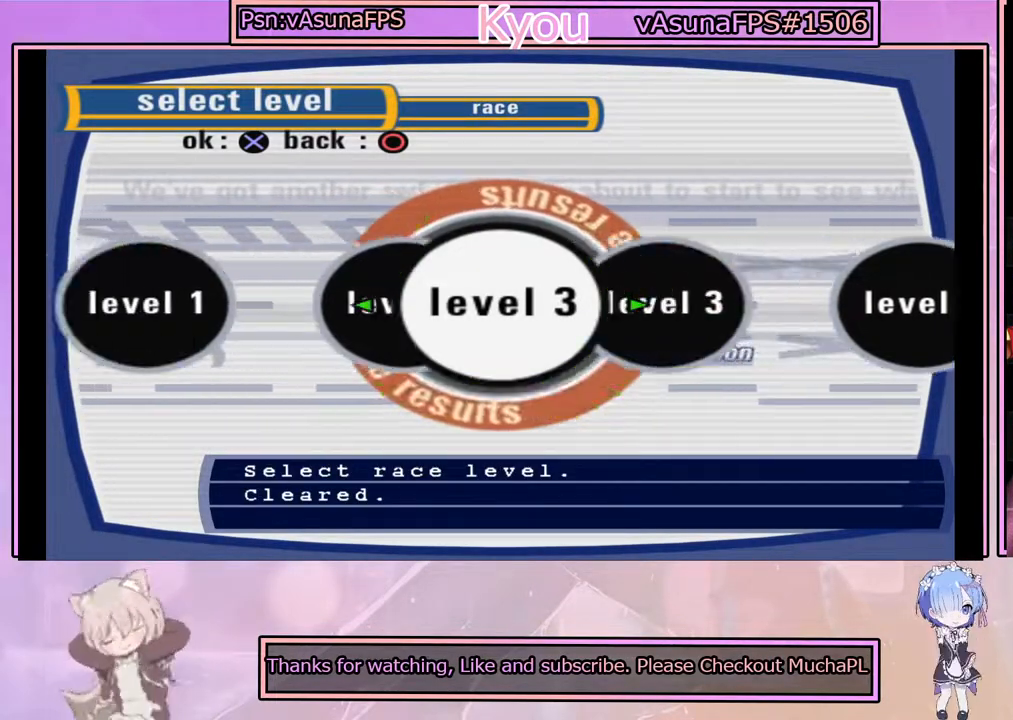
{"buttons": ["CROSS"], "left_stick": "center", "events": [[33, "DPAD_LEFT", "down"], [133, "DPAD_LEFT", "up"], [450, "CROSS", "down"]]}
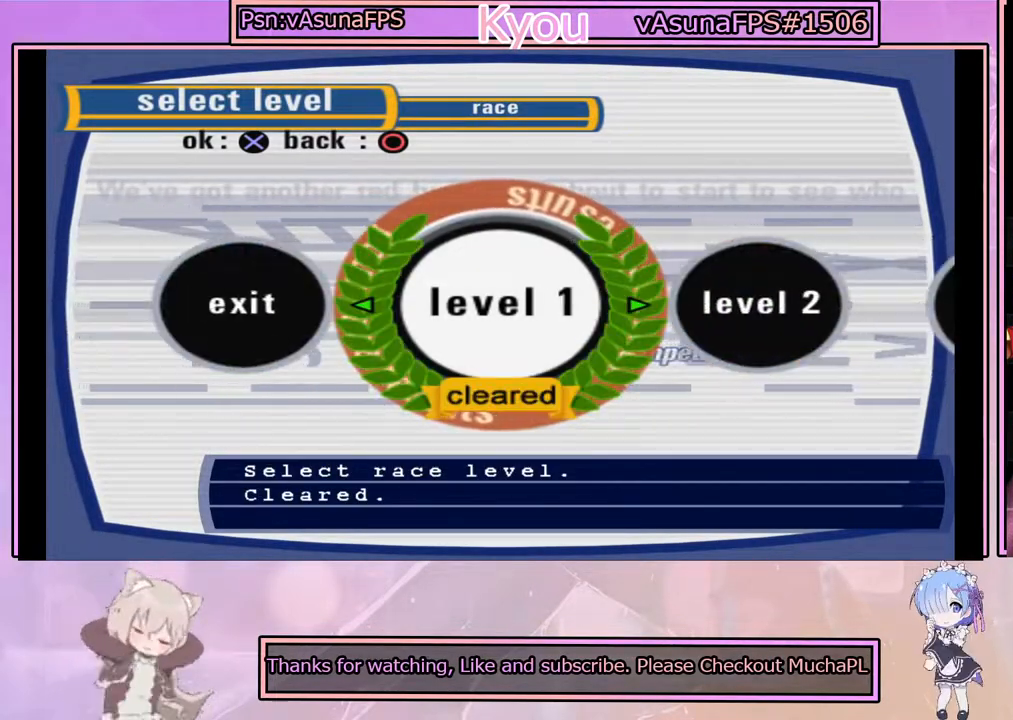
{"buttons": [], "left_stick": "center", "events": [[100, "CROSS", "up"]]}
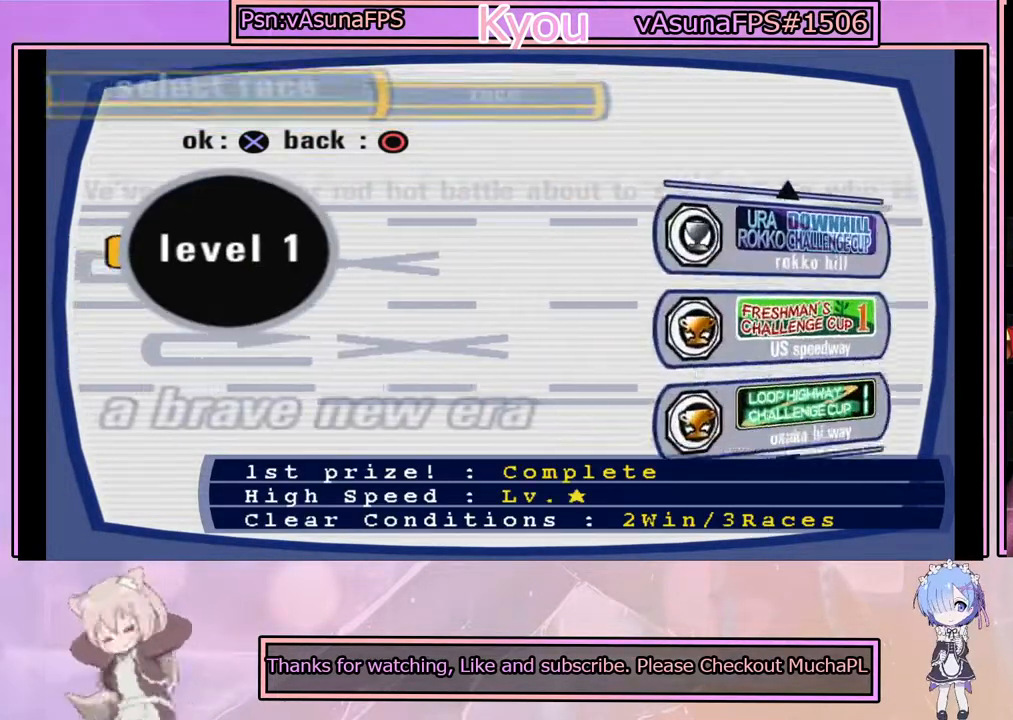
{"buttons": [], "left_stick": "center", "events": [[317, "DPAD_DOWN", "down"], [417, "DPAD_DOWN", "up"]]}
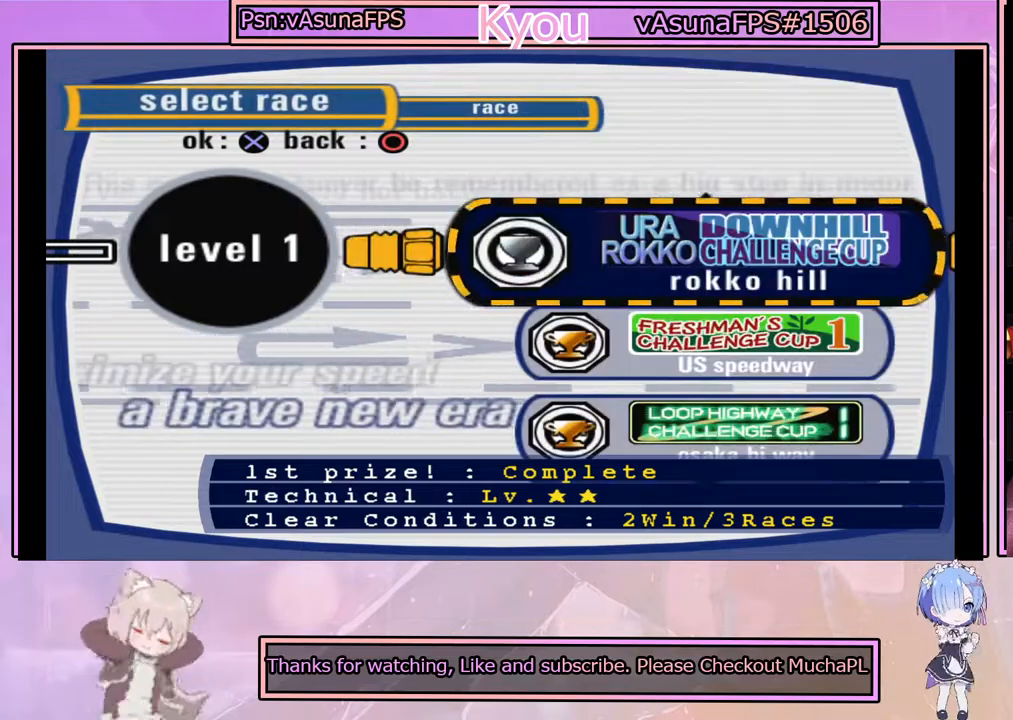
{"buttons": ["DPAD_DOWN"], "left_stick": "center", "events": [[117, "DPAD_UP", "down"], [200, "DPAD_UP", "up"], [467, "DPAD_DOWN", "down"]]}
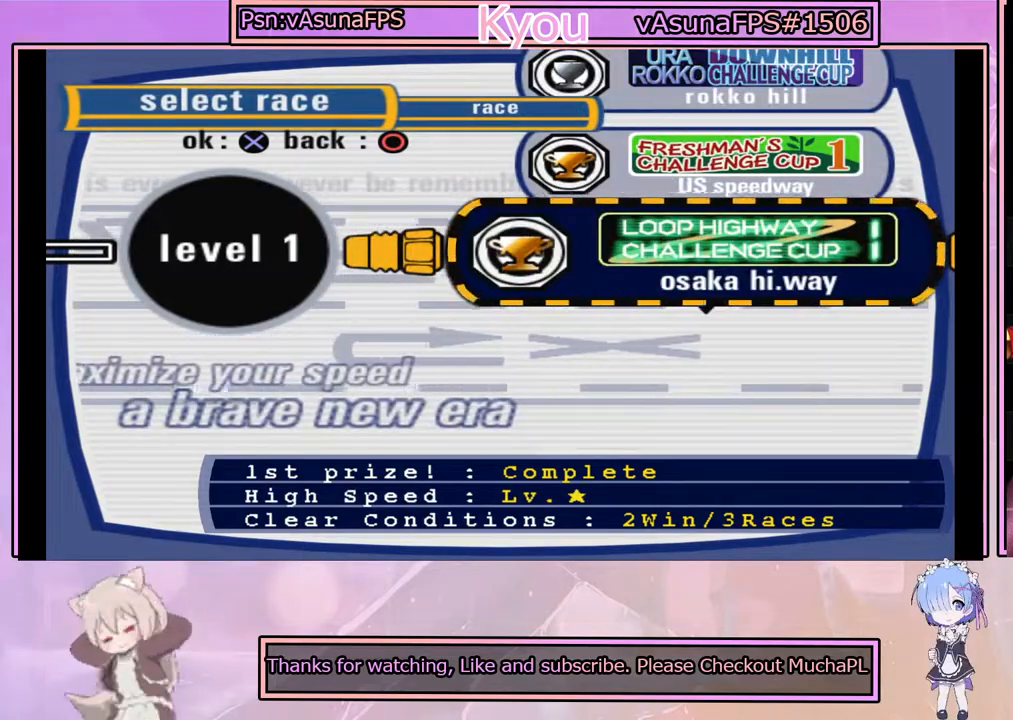
{"buttons": [], "left_stick": "center", "events": [[83, "DPAD_DOWN", "up"], [250, "DPAD_DOWN", "down"], [350, "DPAD_DOWN", "up"]]}
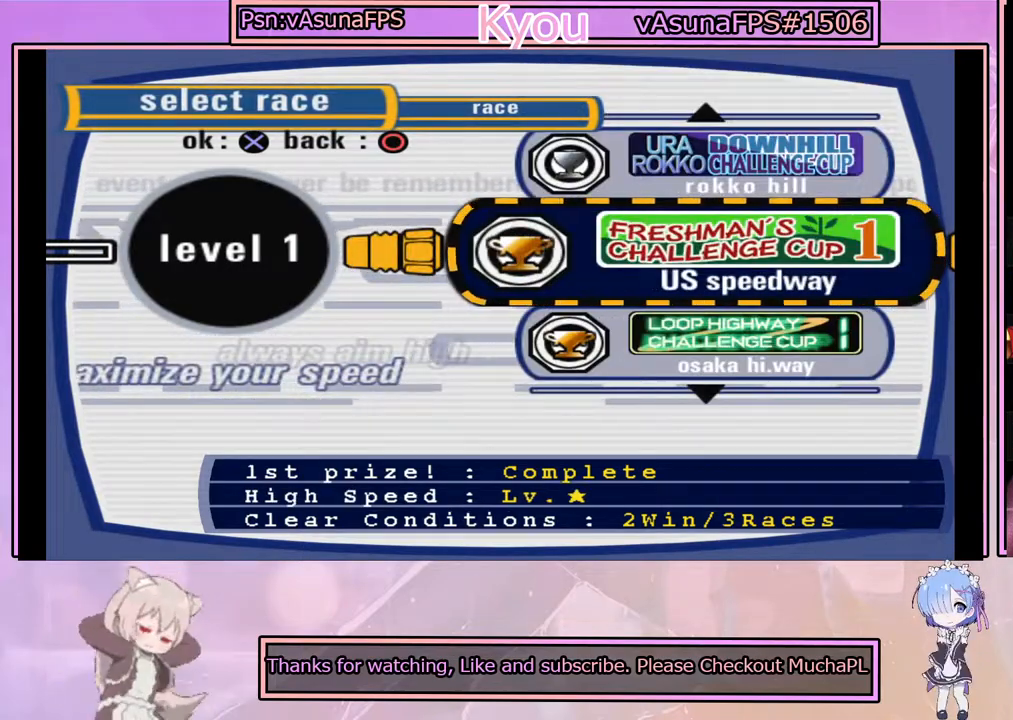
{"buttons": [], "left_stick": "center", "events": [[233, "DPAD_UP", "down"], [350, "DPAD_UP", "up"]]}
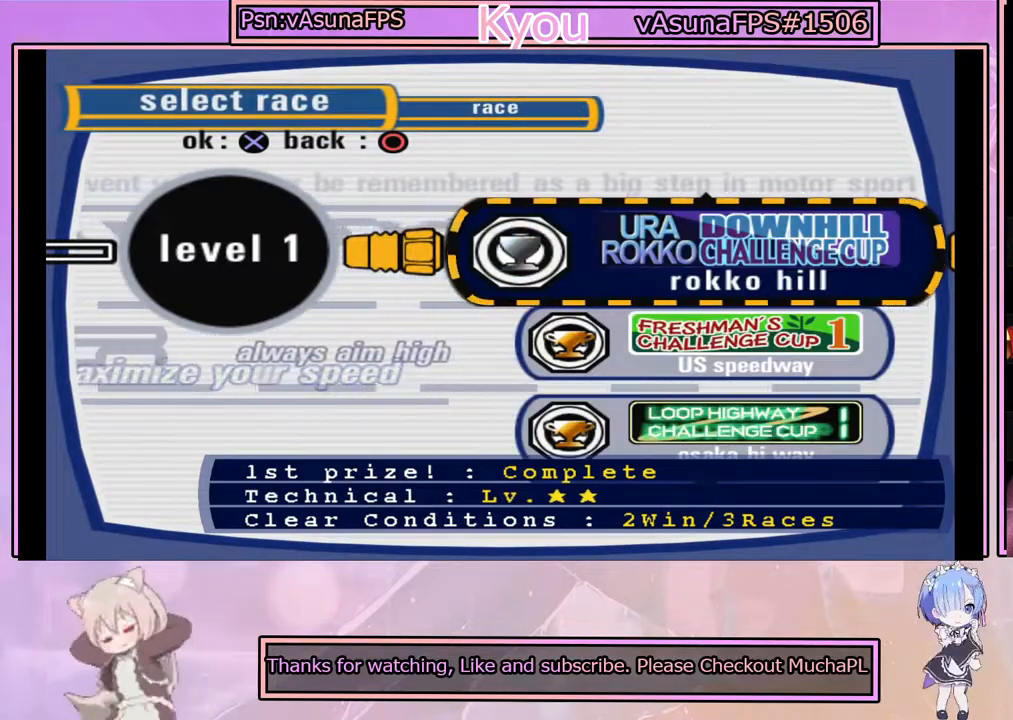
{"buttons": [], "left_stick": "center", "events": []}
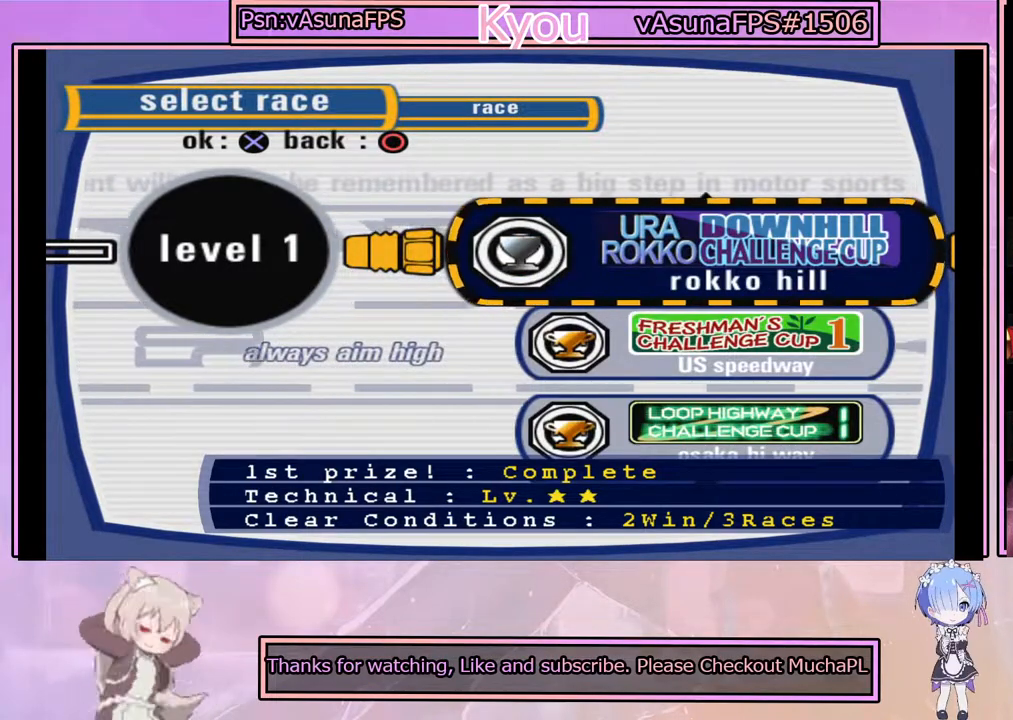
{"buttons": [], "left_stick": "center", "events": [[117, "CROSS", "down"], [317, "CROSS", "up"]]}
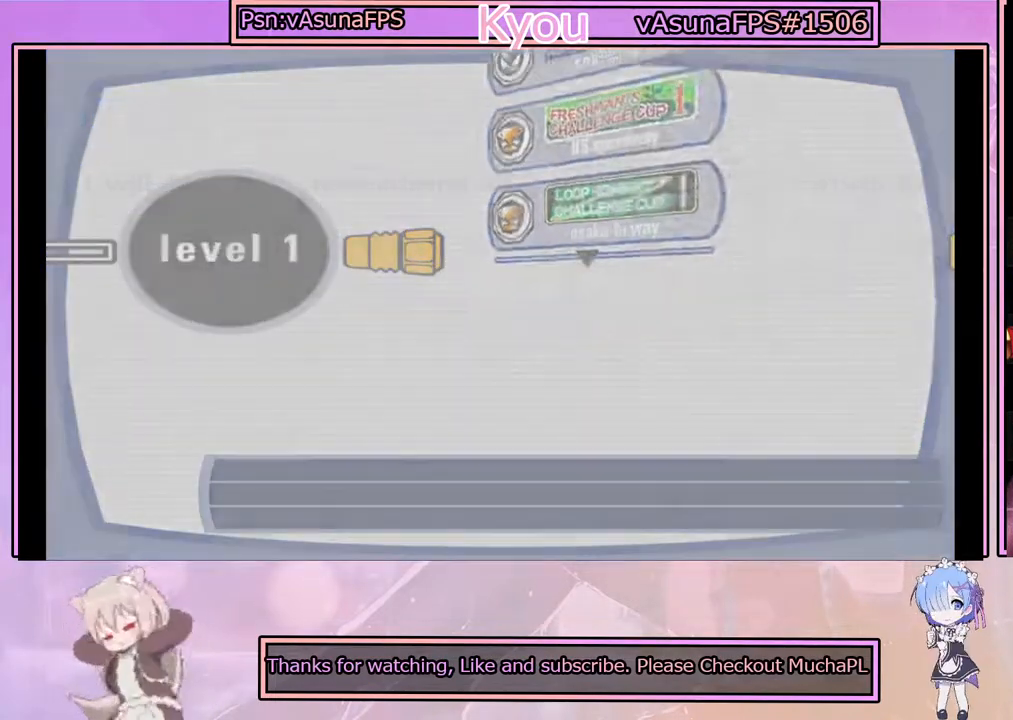
{"buttons": [], "left_stick": "center", "events": []}
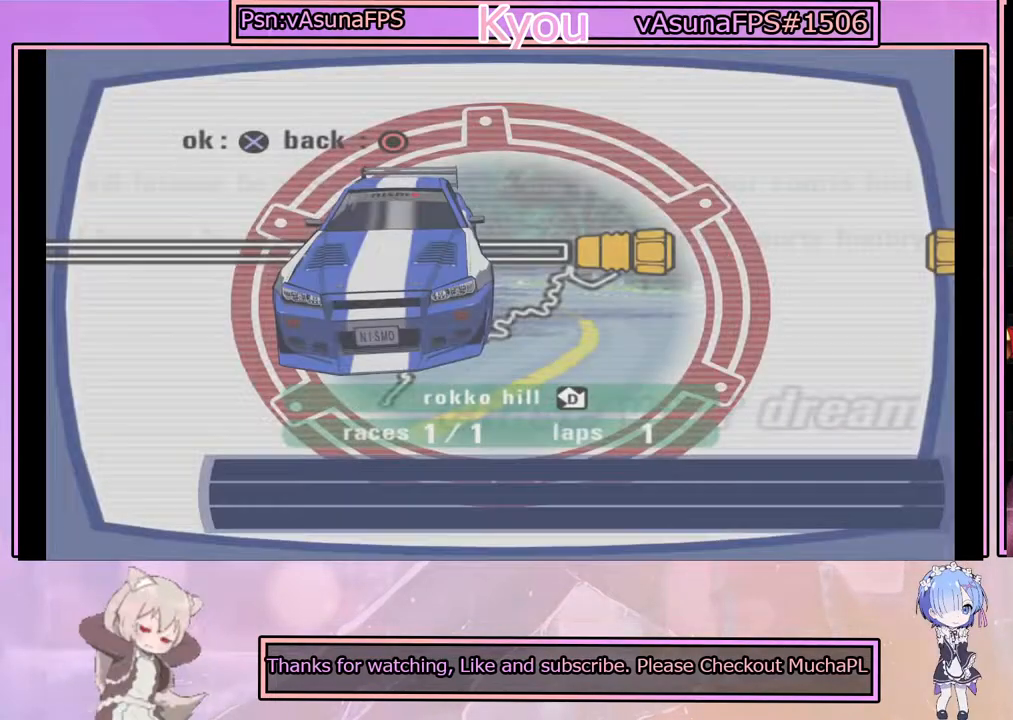
{"buttons": [], "left_stick": "center", "events": []}
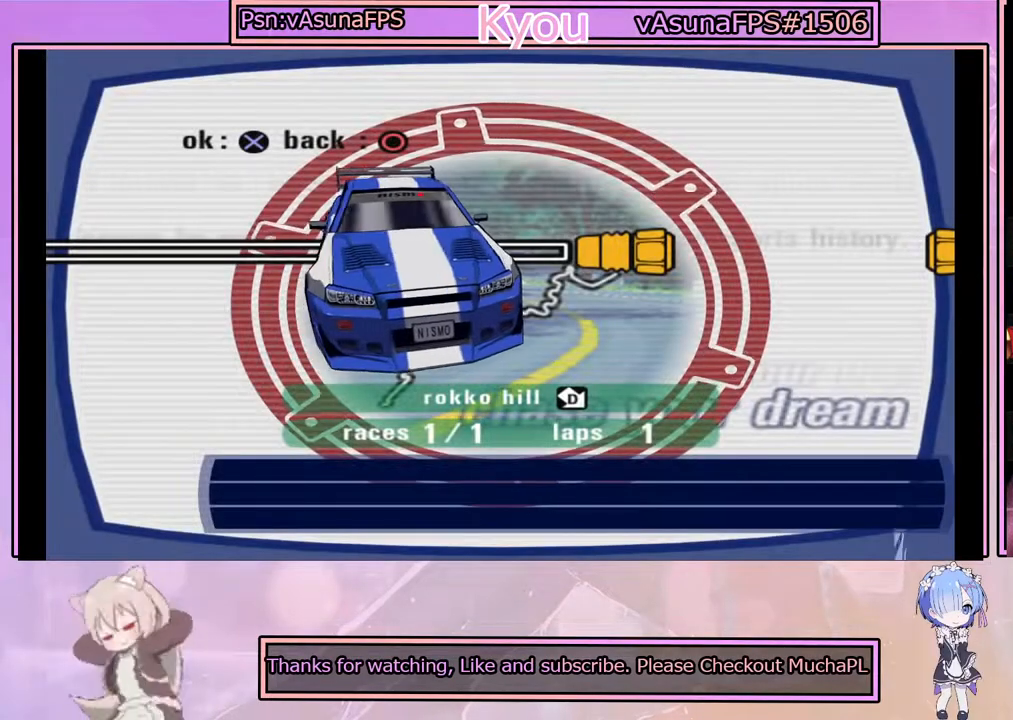
{"buttons": [], "left_stick": "center", "events": []}
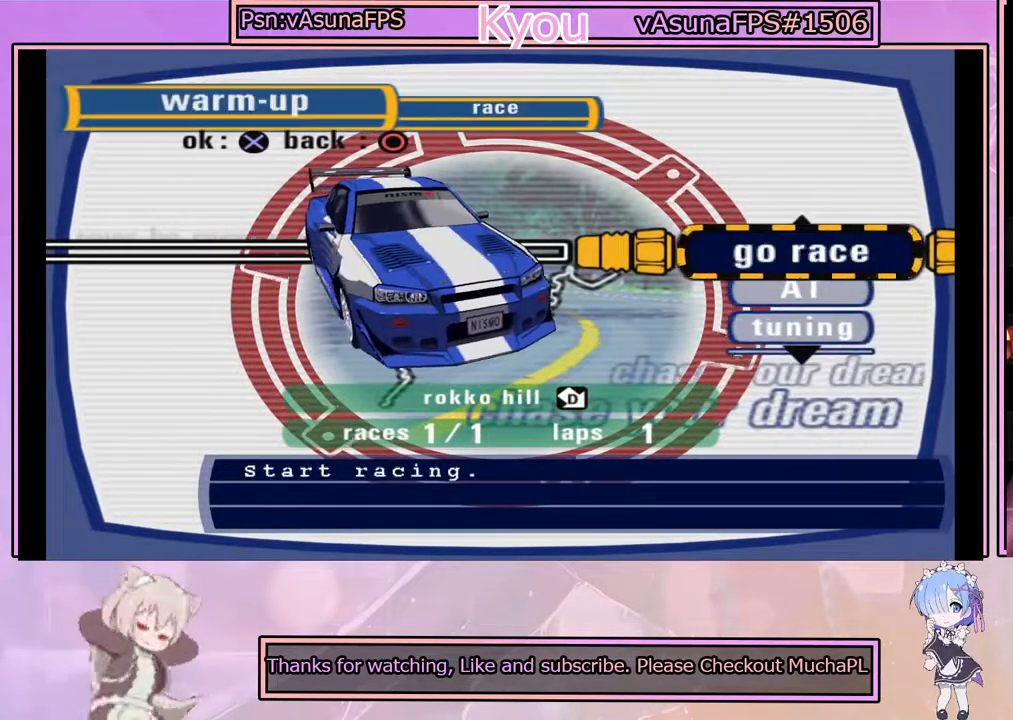
{"buttons": [], "left_stick": "center", "events": []}
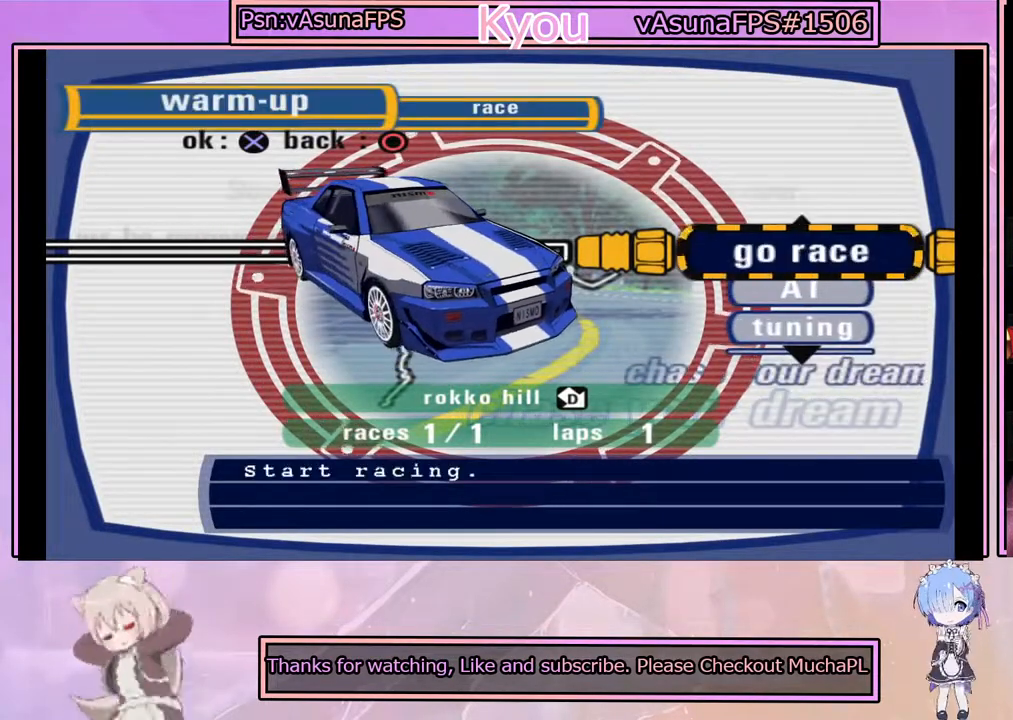
{"buttons": [], "left_stick": "center", "events": []}
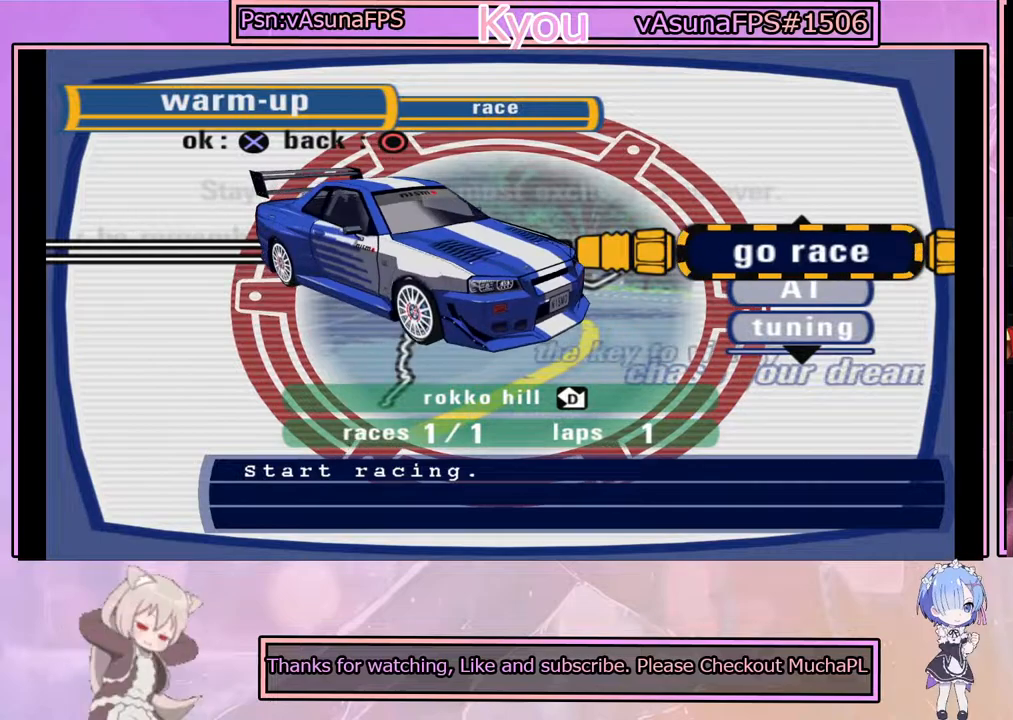
{"buttons": [], "left_stick": "center", "events": [[367, "DPAD_DOWN", "down"], [467, "DPAD_DOWN", "up"]]}
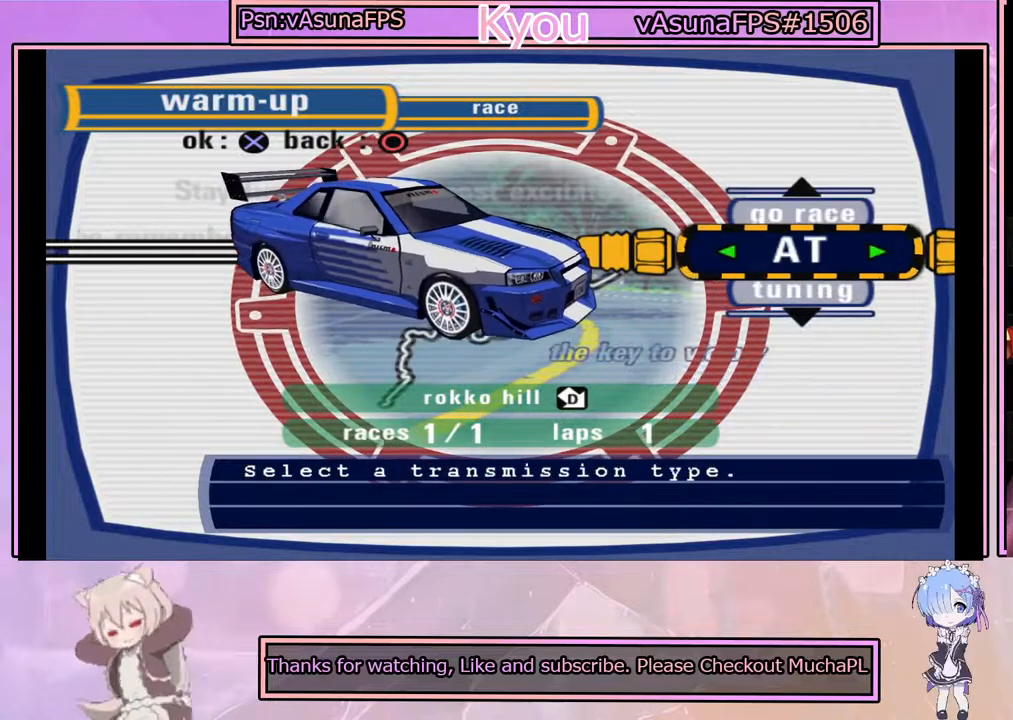
{"buttons": [], "left_stick": "center", "events": [[100, "DPAD_DOWN", "down"], [183, "DPAD_DOWN", "up"], [333, "DPAD_DOWN", "down"], [433, "DPAD_DOWN", "up"]]}
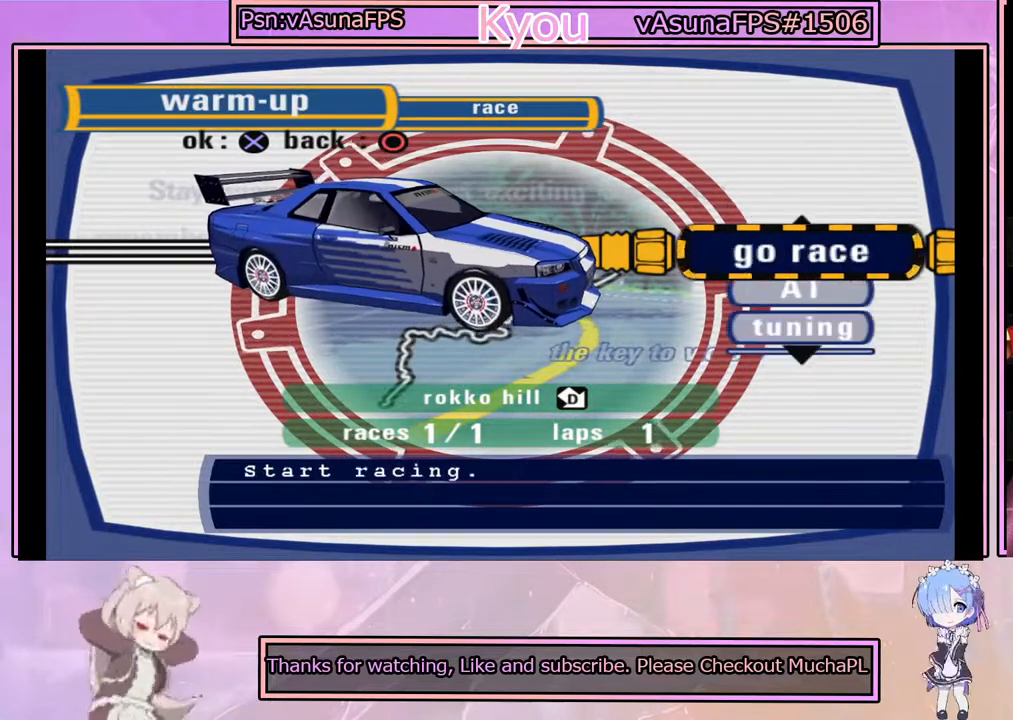
{"buttons": [], "left_stick": "center", "events": [[67, "DPAD_DOWN", "down"], [150, "DPAD_DOWN", "up"]]}
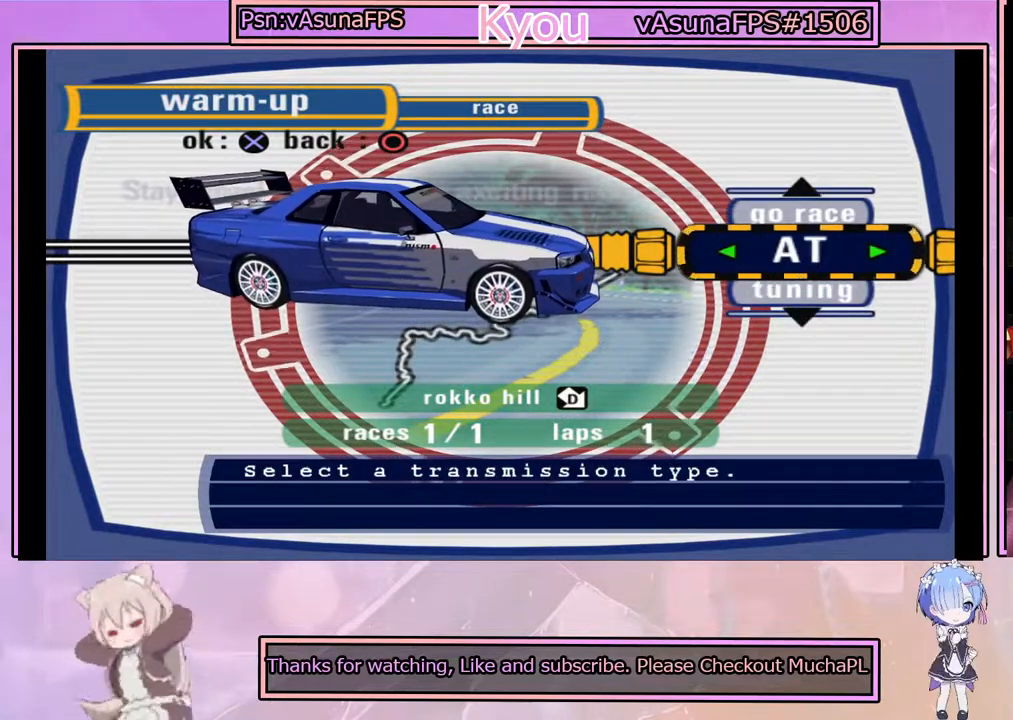
{"buttons": ["CROSS"], "left_stick": "center", "events": [[217, "DPAD_UP", "down"], [300, "DPAD_UP", "up"], [417, "CROSS", "down"]]}
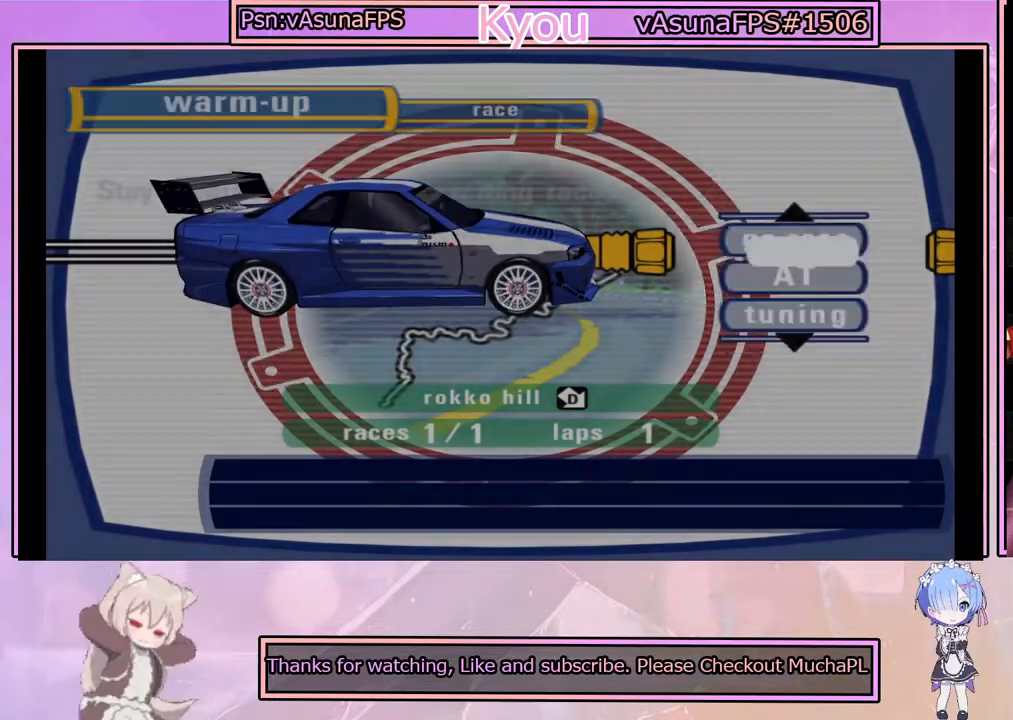
{"buttons": [], "left_stick": "center", "events": [[467, "CROSS", "up"]]}